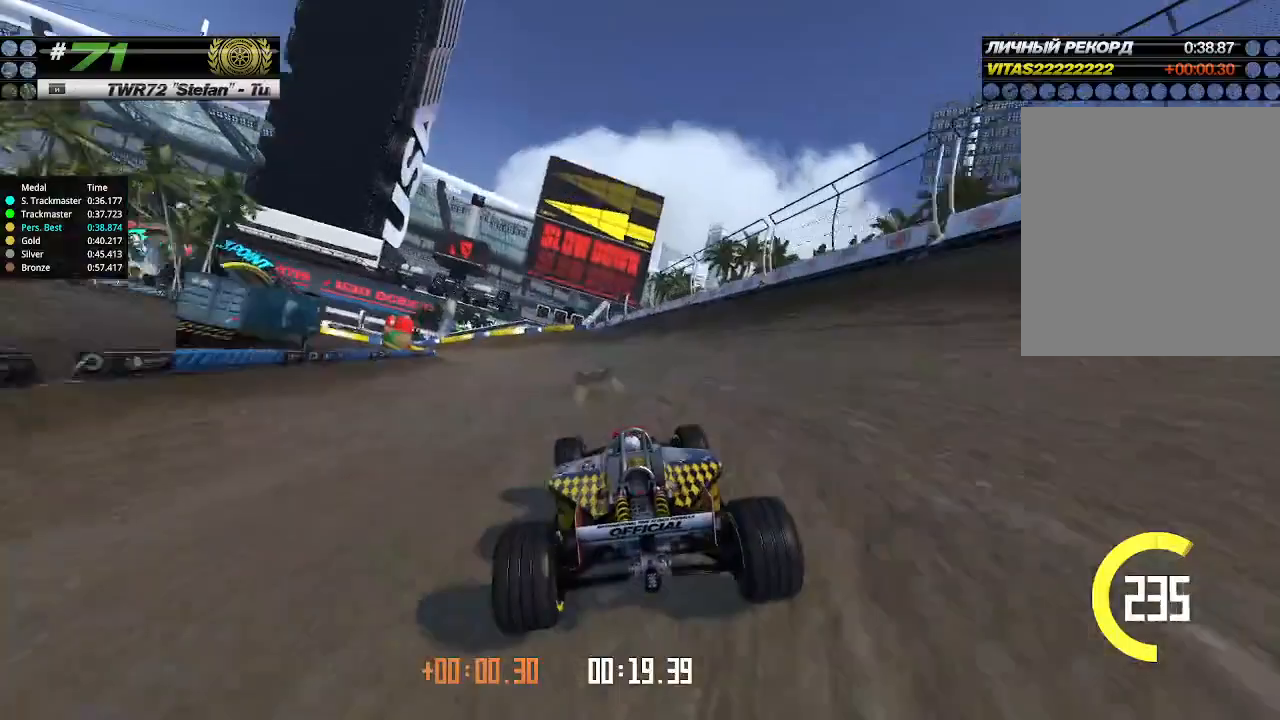
Gameplay with keyboard; each line is a JSON object with the keys held at the frame after it. "events" lists presses ("down") and releases ("up") of "down", "left", "right" and "up" between this image and that frame as [ms after this image, input, new state], when the widget could be followed in between. No other keys are recorded. Mouse input is not recorded.
{"keys": ["left"], "events": [[300, "up", "up"]]}
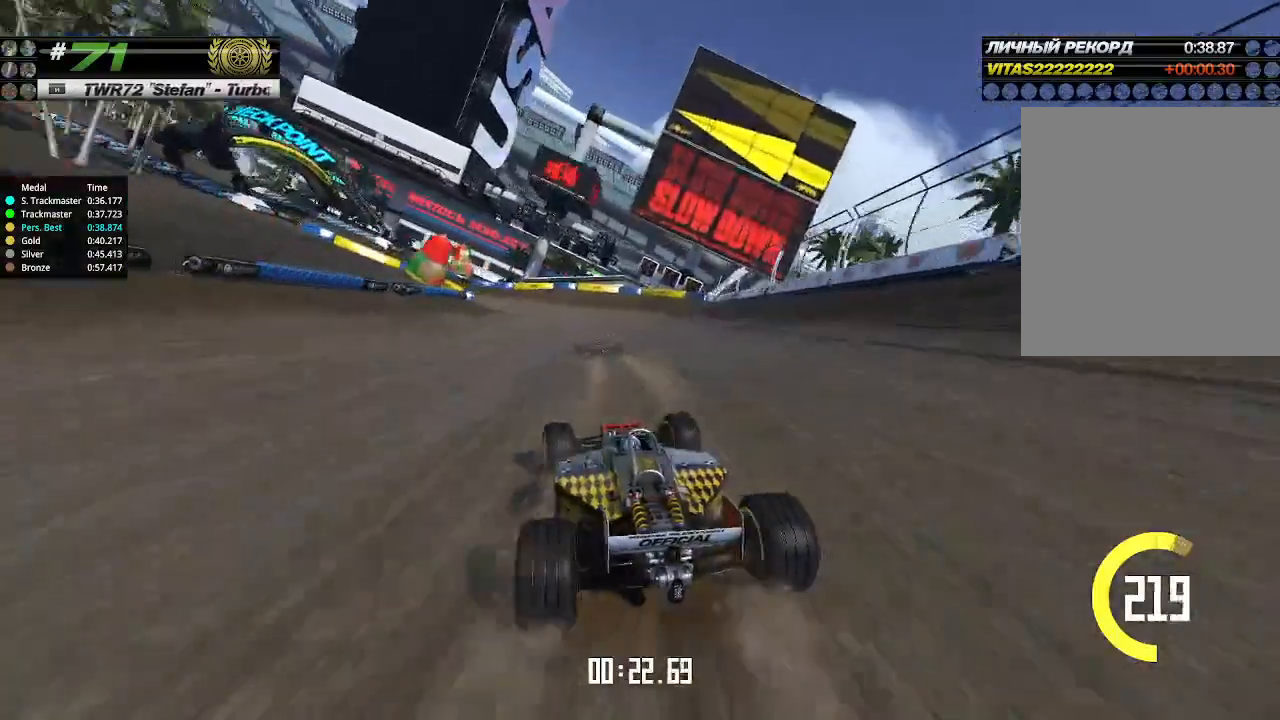
{"keys": ["left"], "events": [[67, "left", "up"], [200, "left", "down"], [333, "left", "up"], [400, "left", "down"]]}
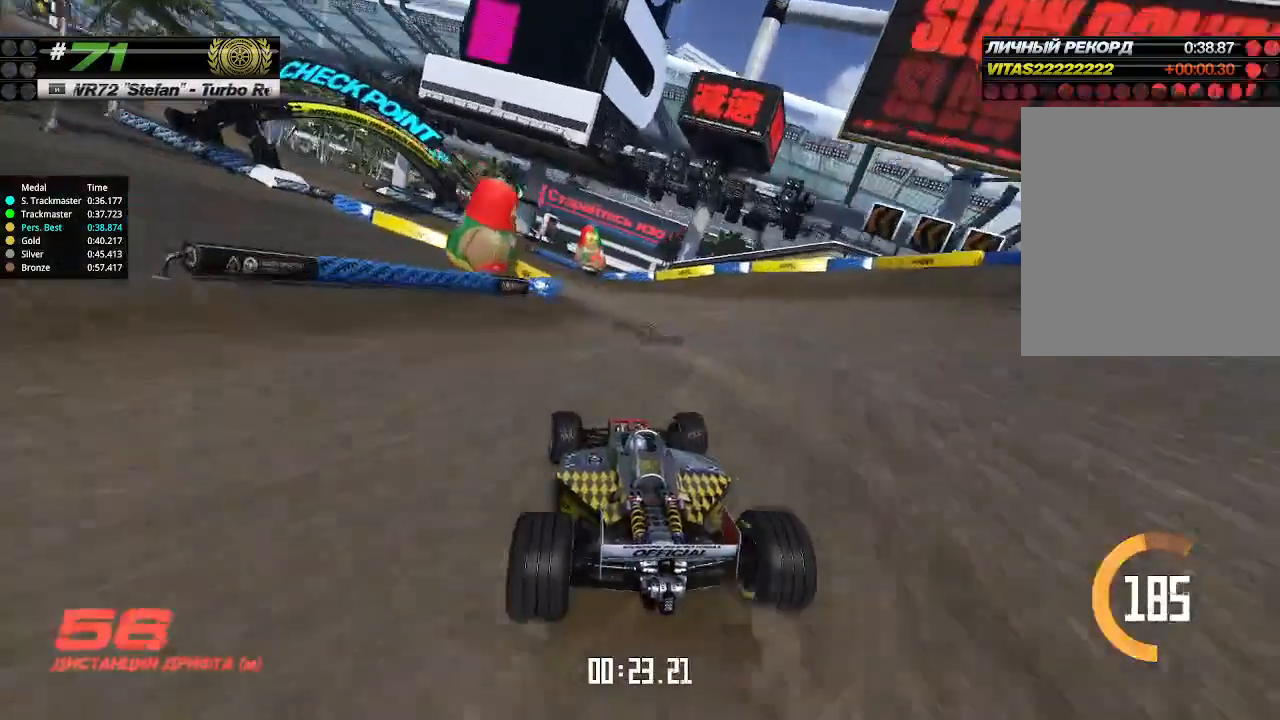
{"keys": ["left", "up"], "events": [[467, "up", "down"]]}
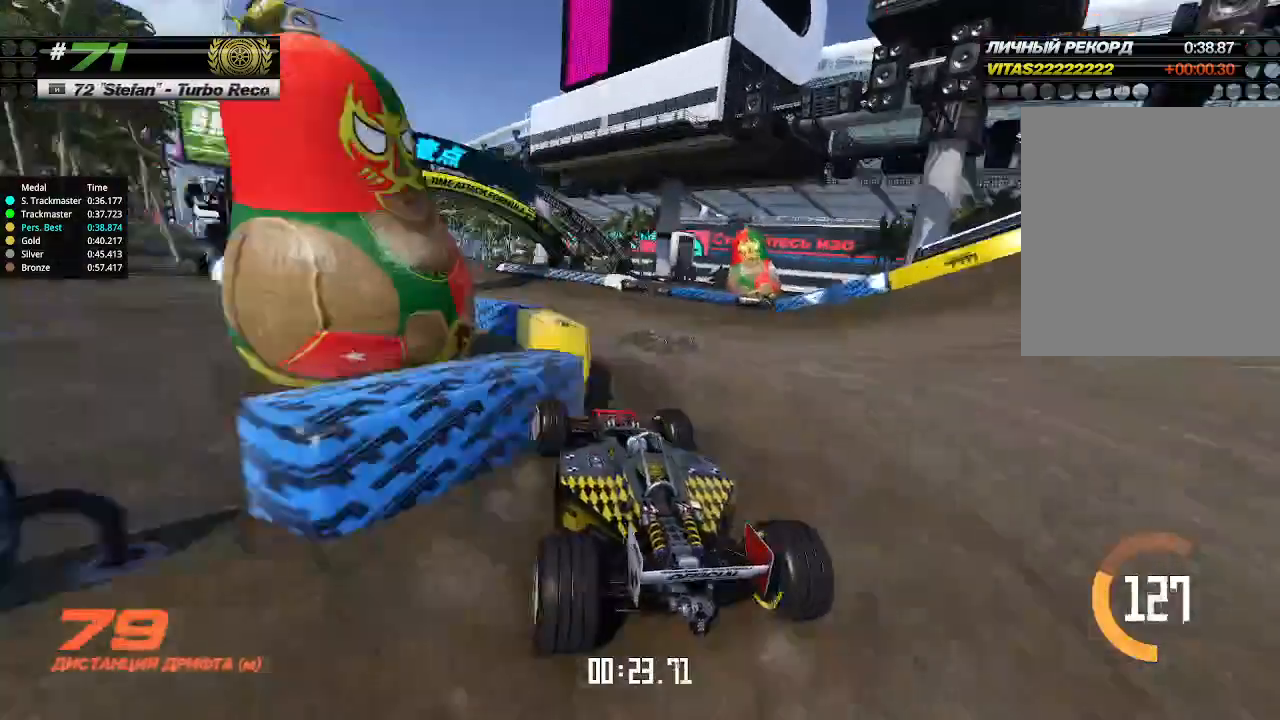
{"keys": ["up"], "events": [[500, "left", "up"]]}
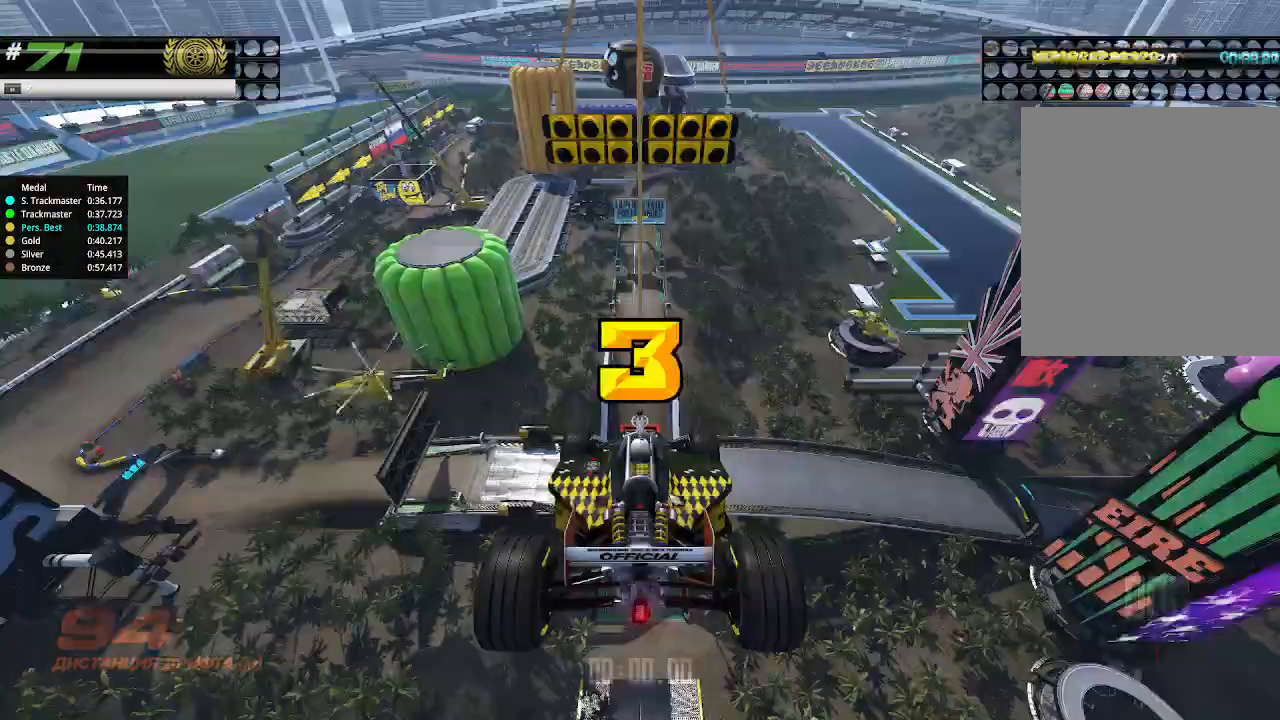
{"keys": ["up"], "events": []}
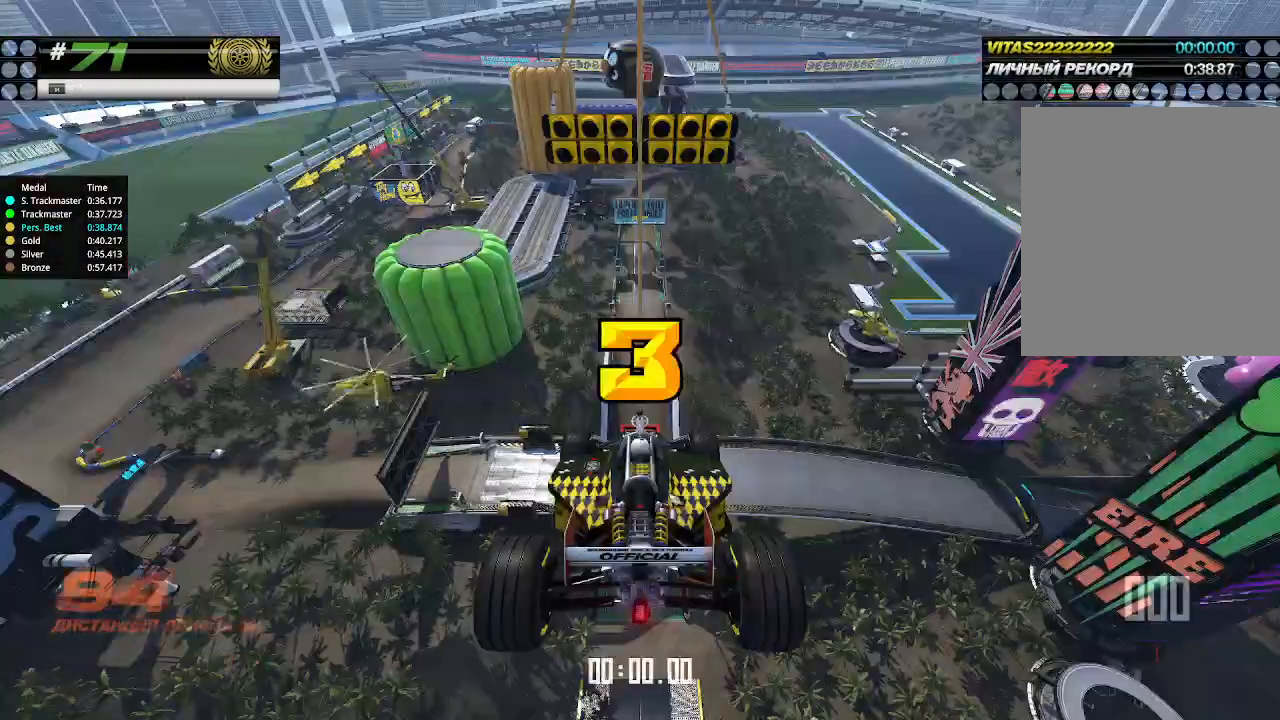
{"keys": ["up"], "events": [[33, "right", "down"], [67, "down", "down"], [200, "down", "up"], [200, "left", "down"], [200, "right", "up"], [233, "left", "up"]]}
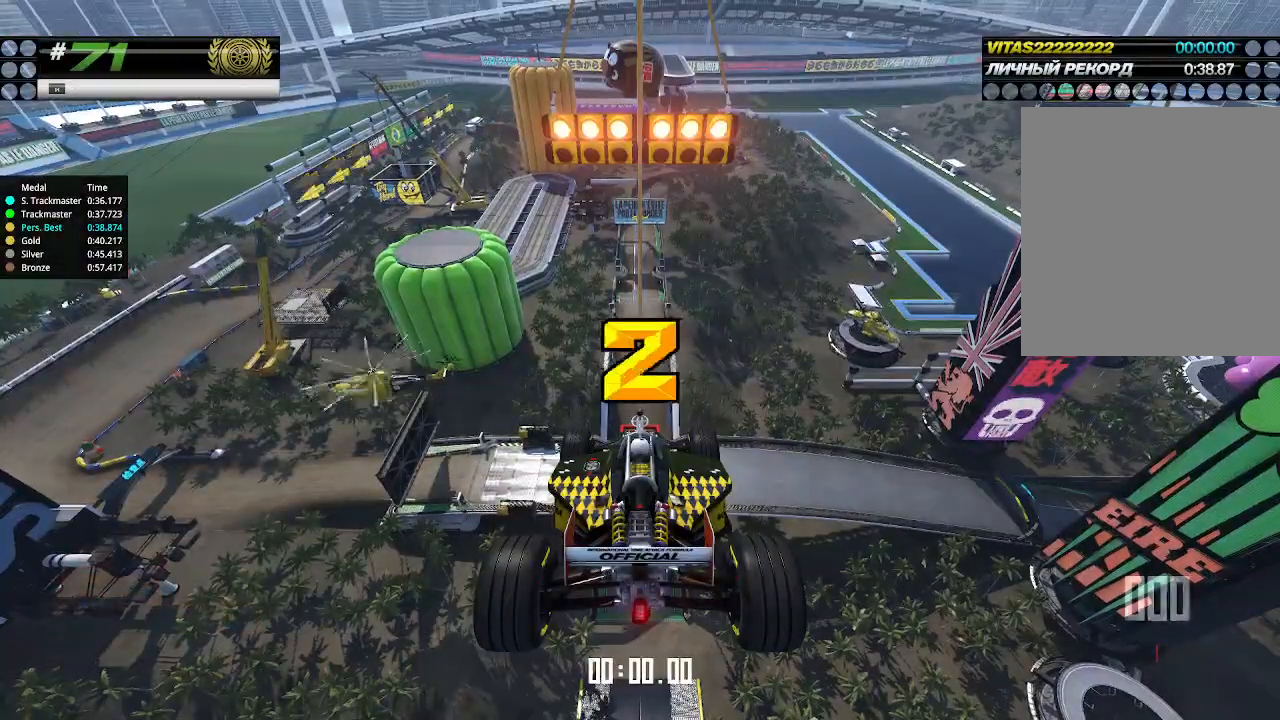
{"keys": ["up"], "events": []}
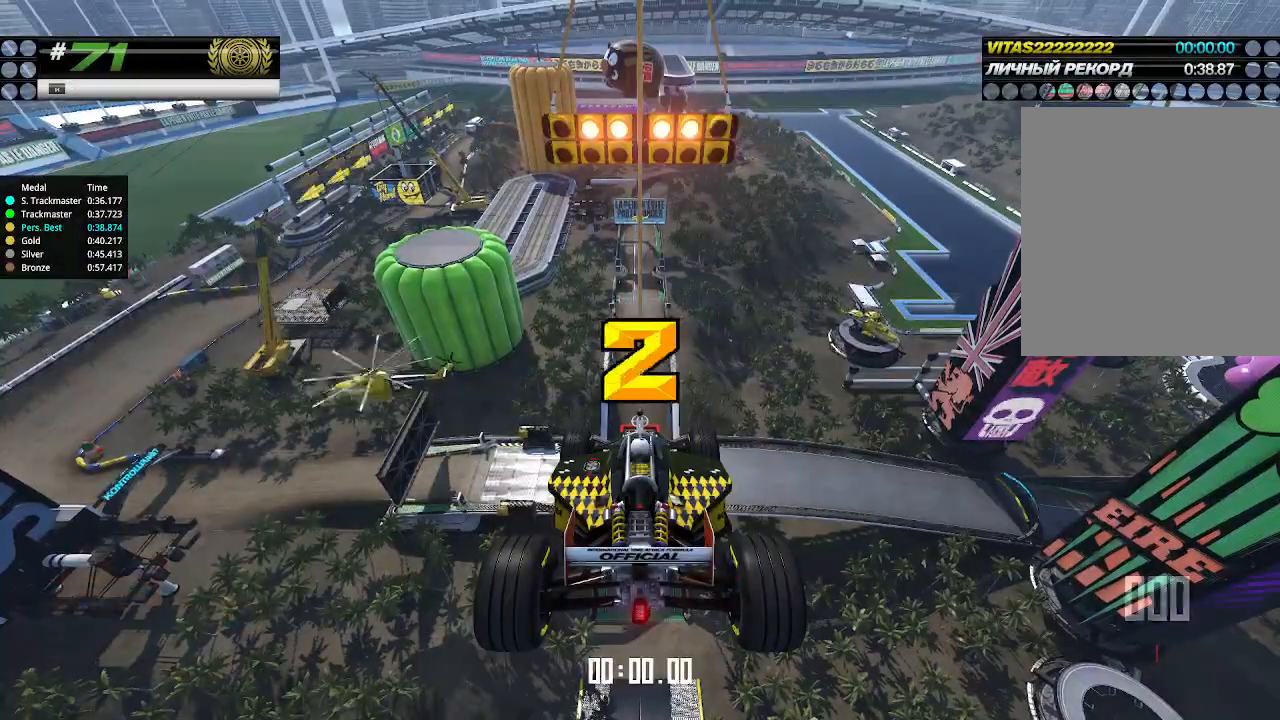
{"keys": ["up"], "events": []}
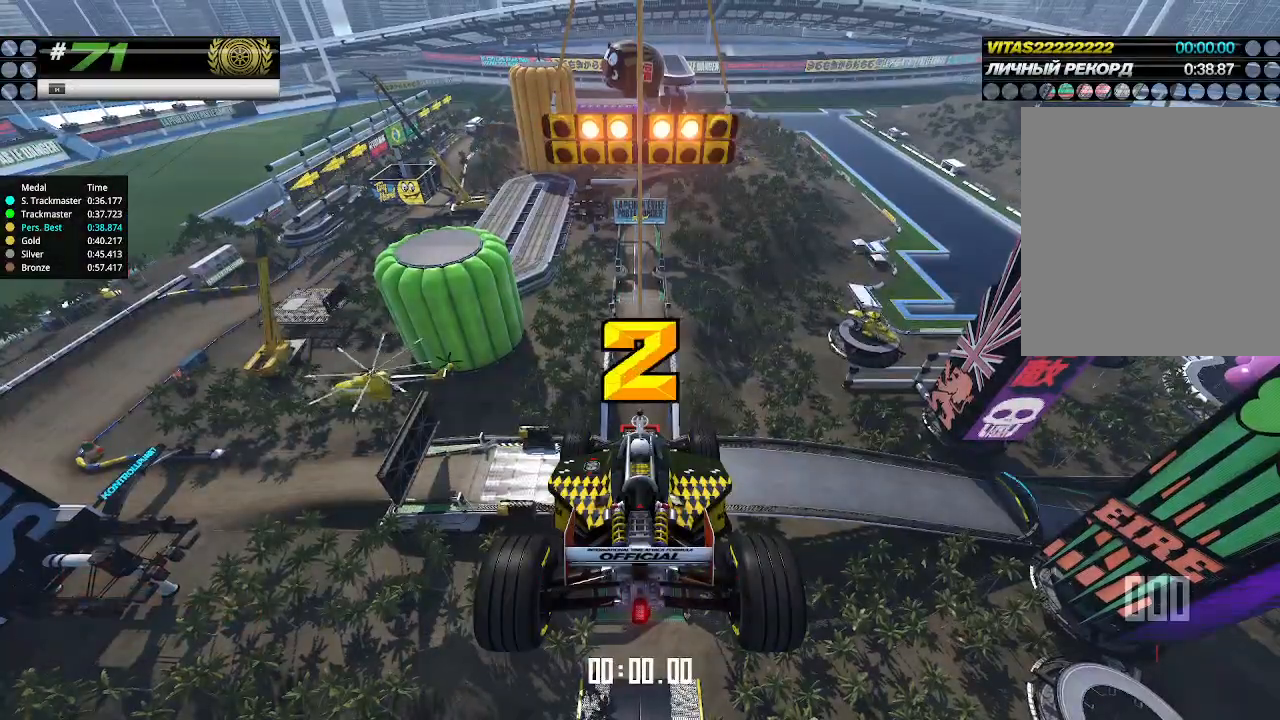
{"keys": ["up"], "events": []}
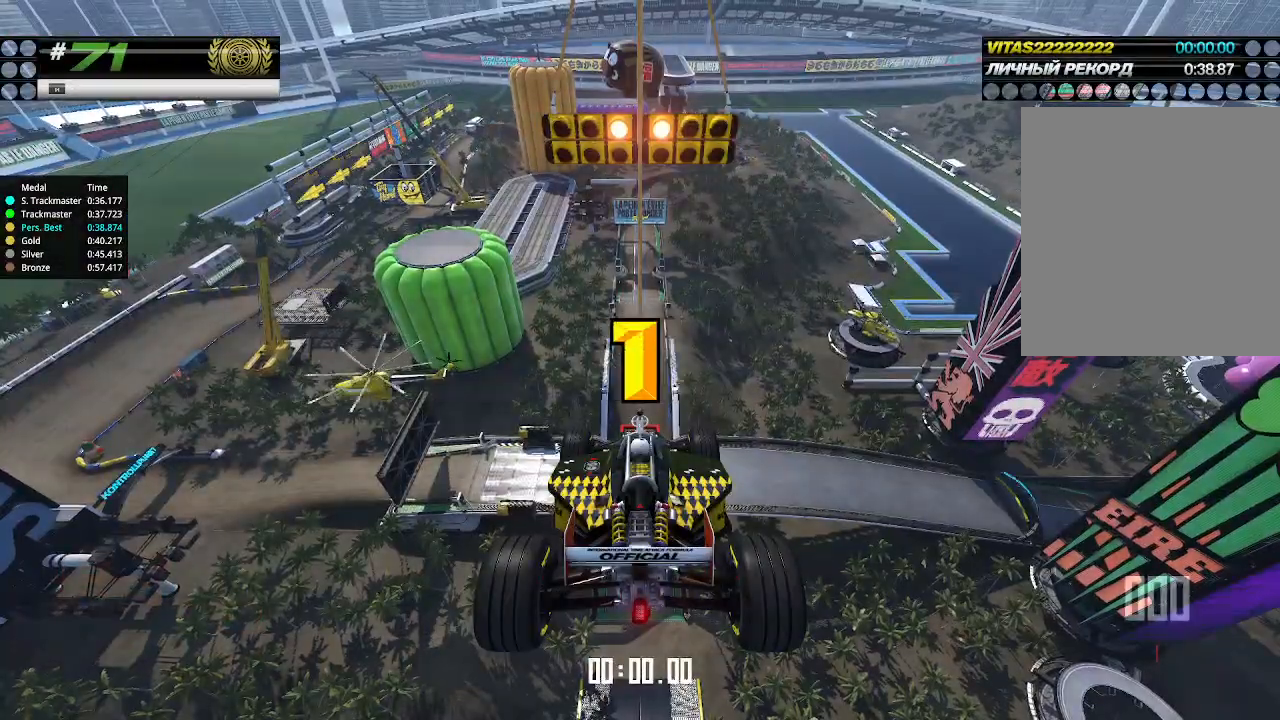
{"keys": ["up"], "events": []}
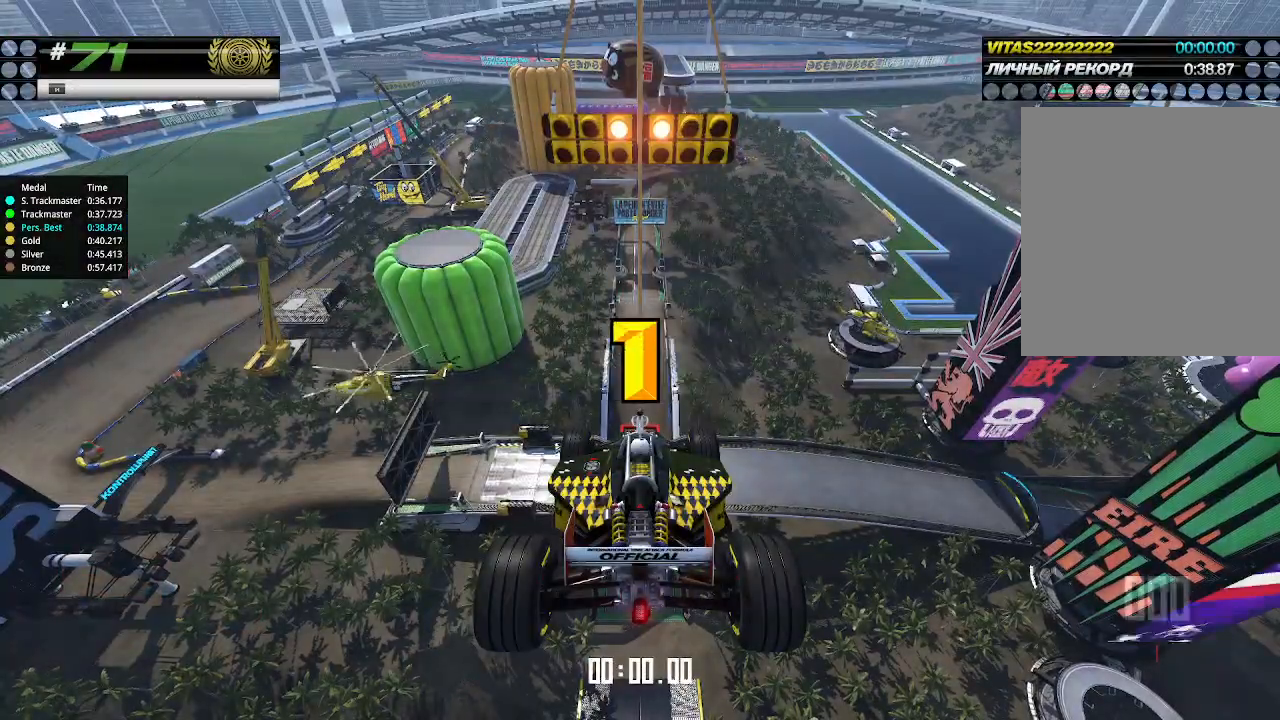
{"keys": ["up"], "events": []}
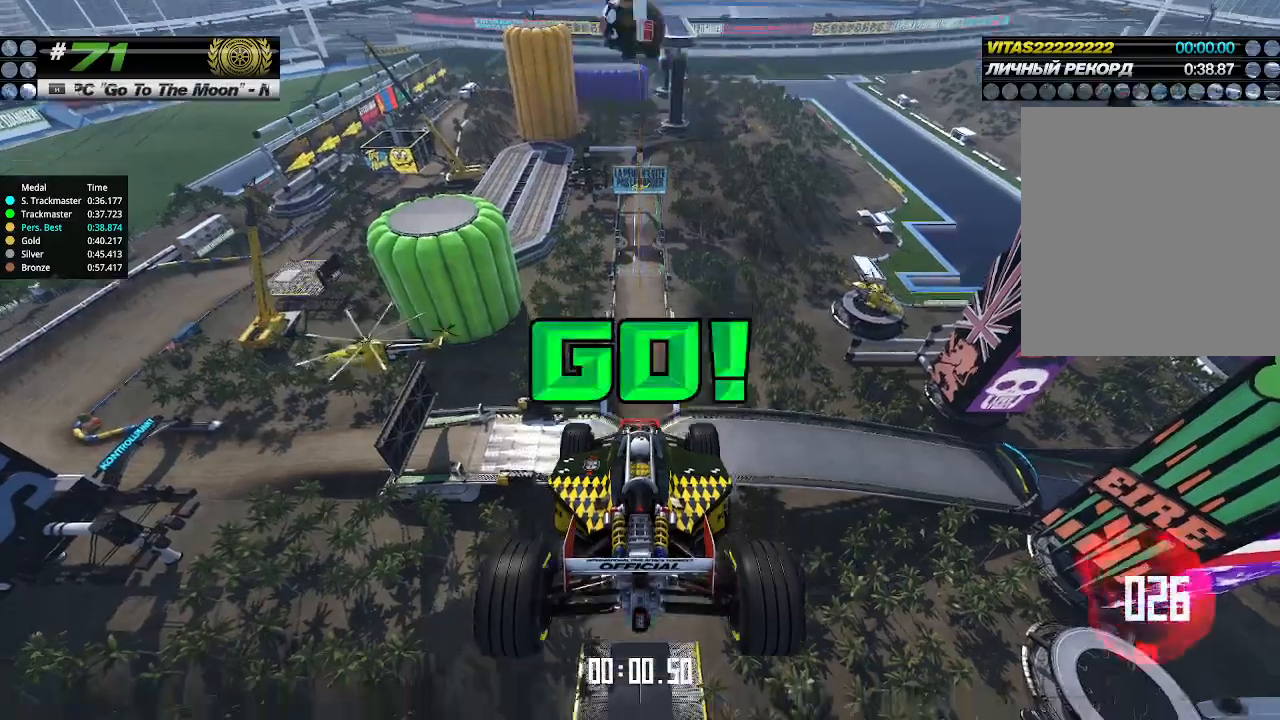
{"keys": ["up"], "events": []}
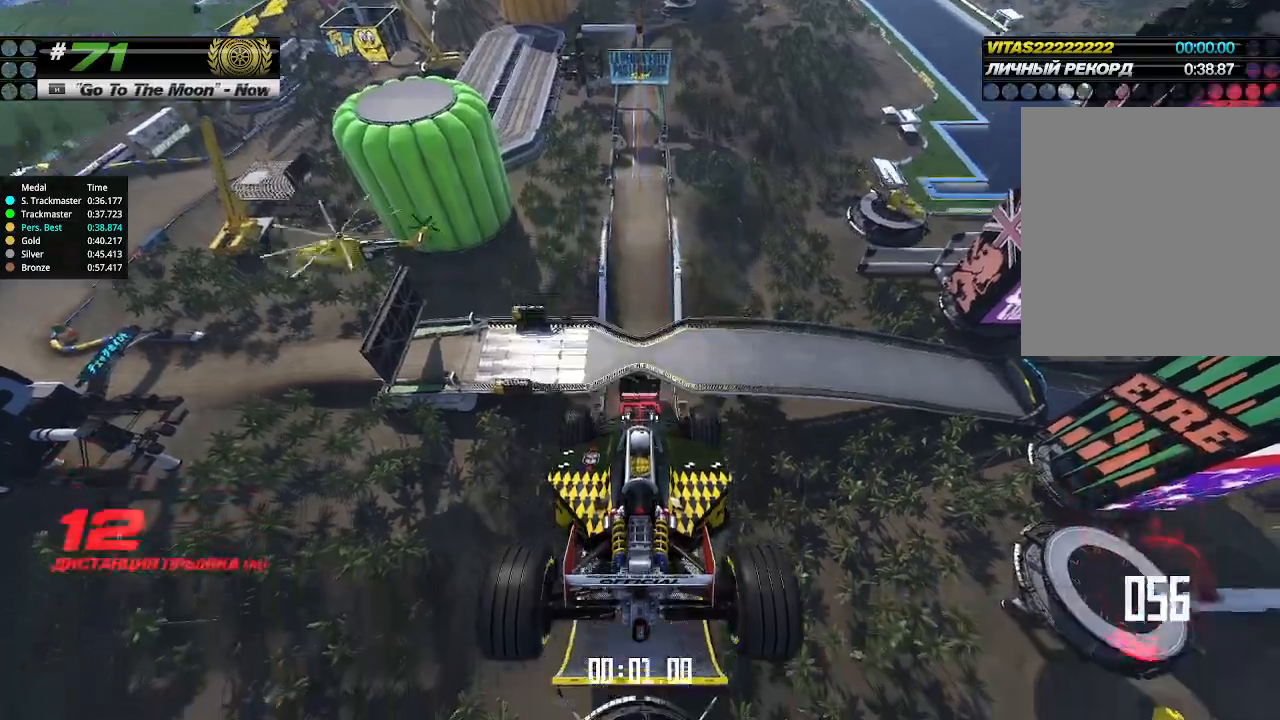
{"keys": ["up"], "events": []}
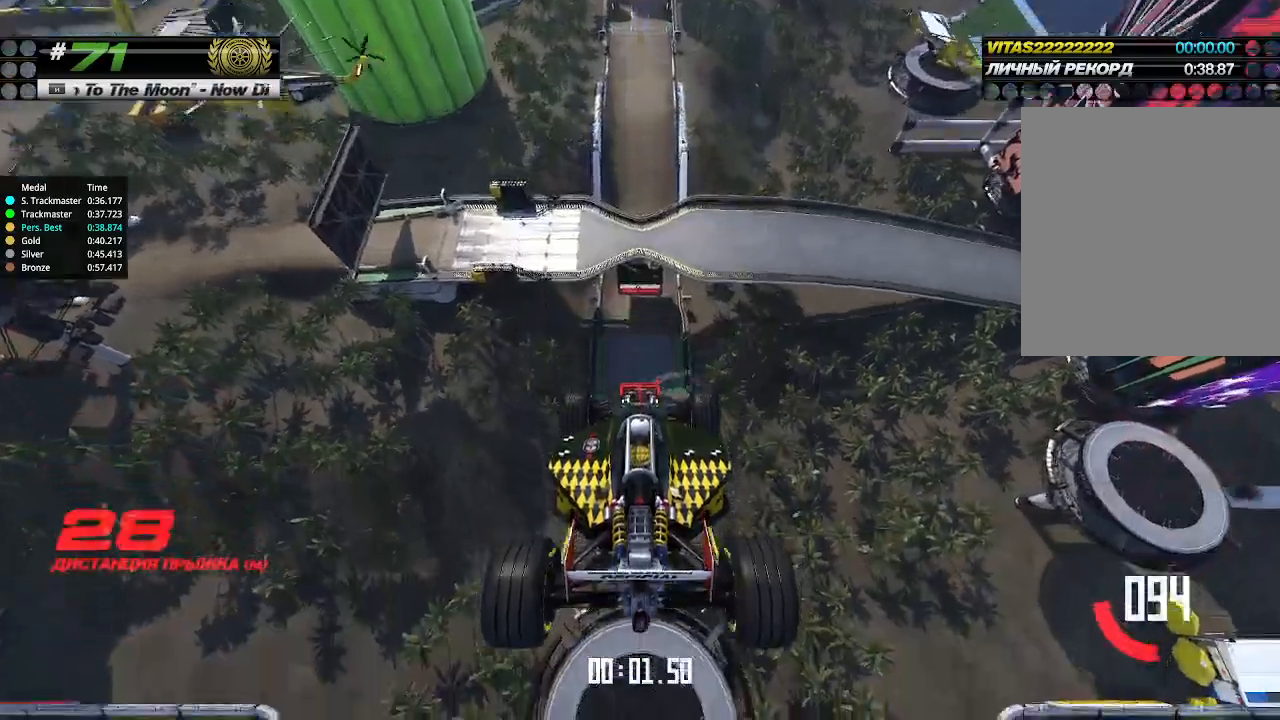
{"keys": ["up"], "events": []}
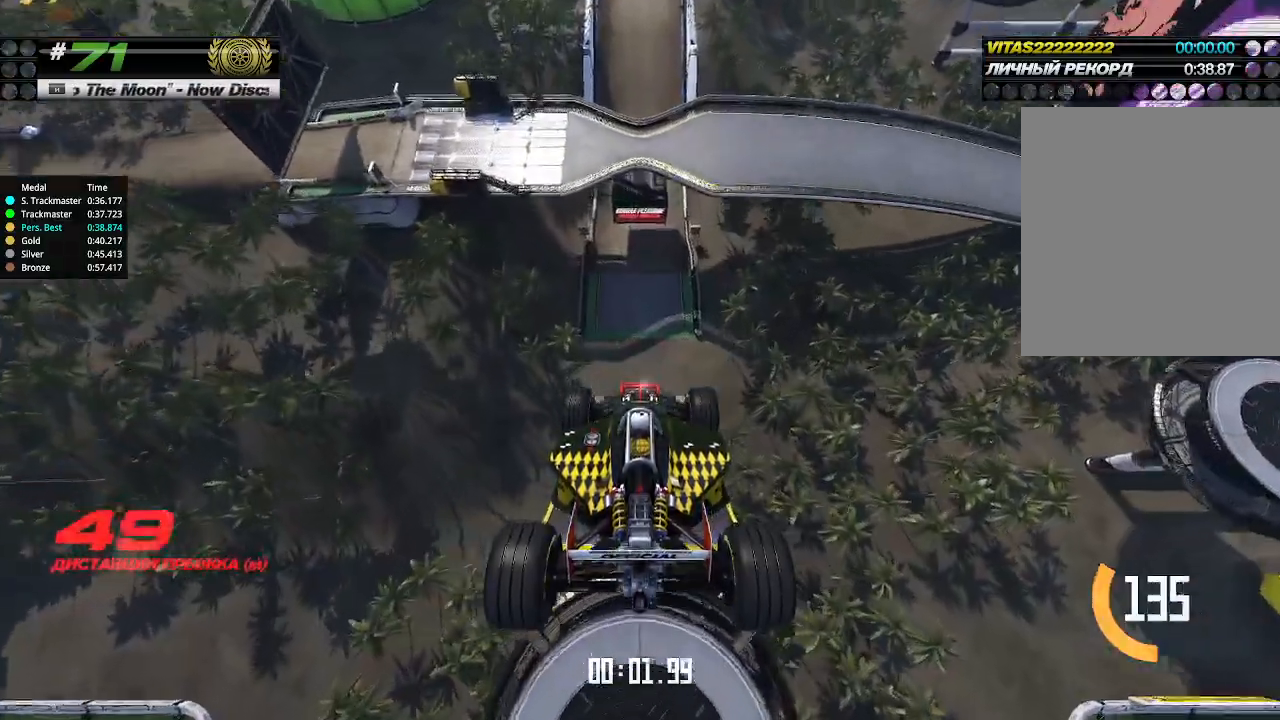
{"keys": ["up"], "events": []}
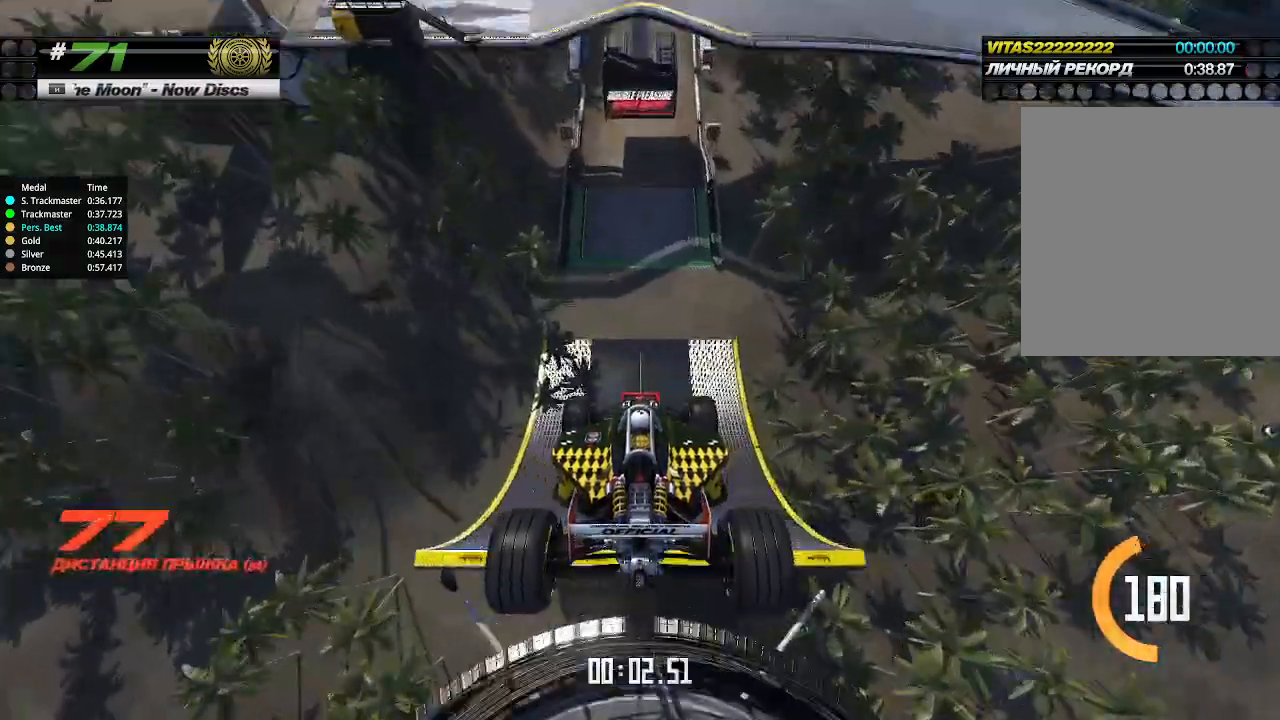
{"keys": ["up"], "events": []}
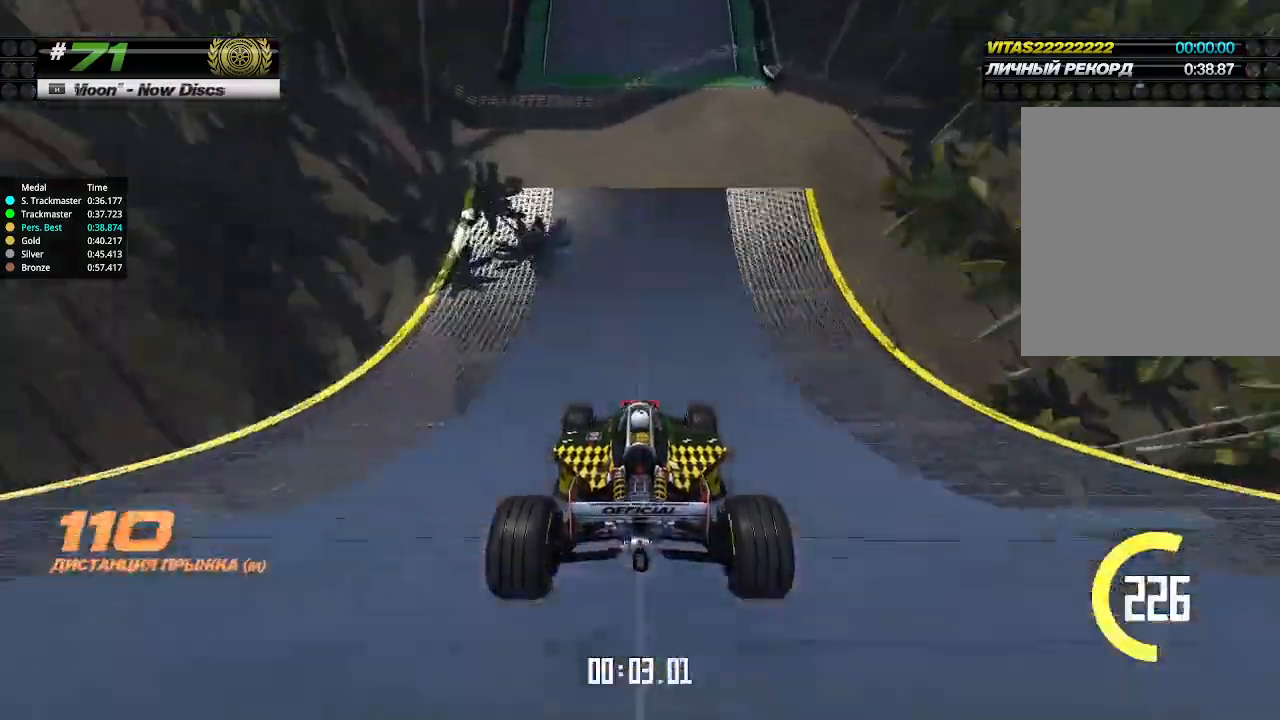
{"keys": ["up"], "events": []}
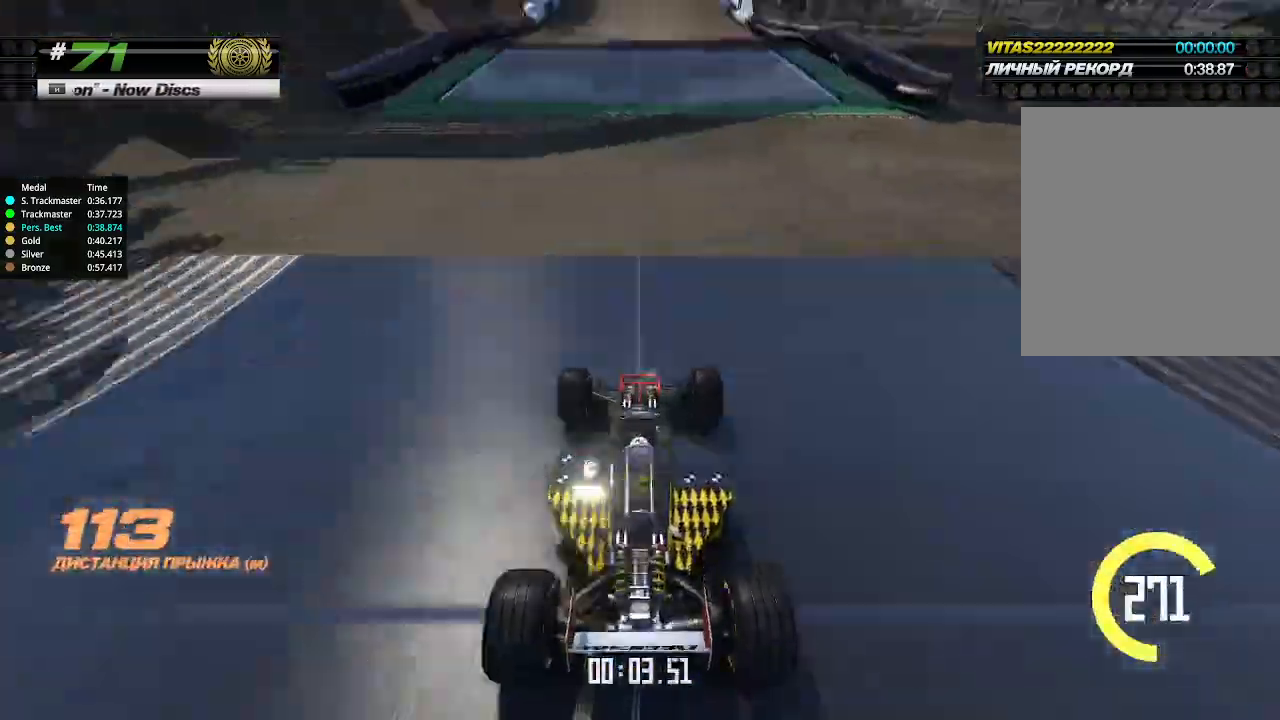
{"keys": ["up"], "events": []}
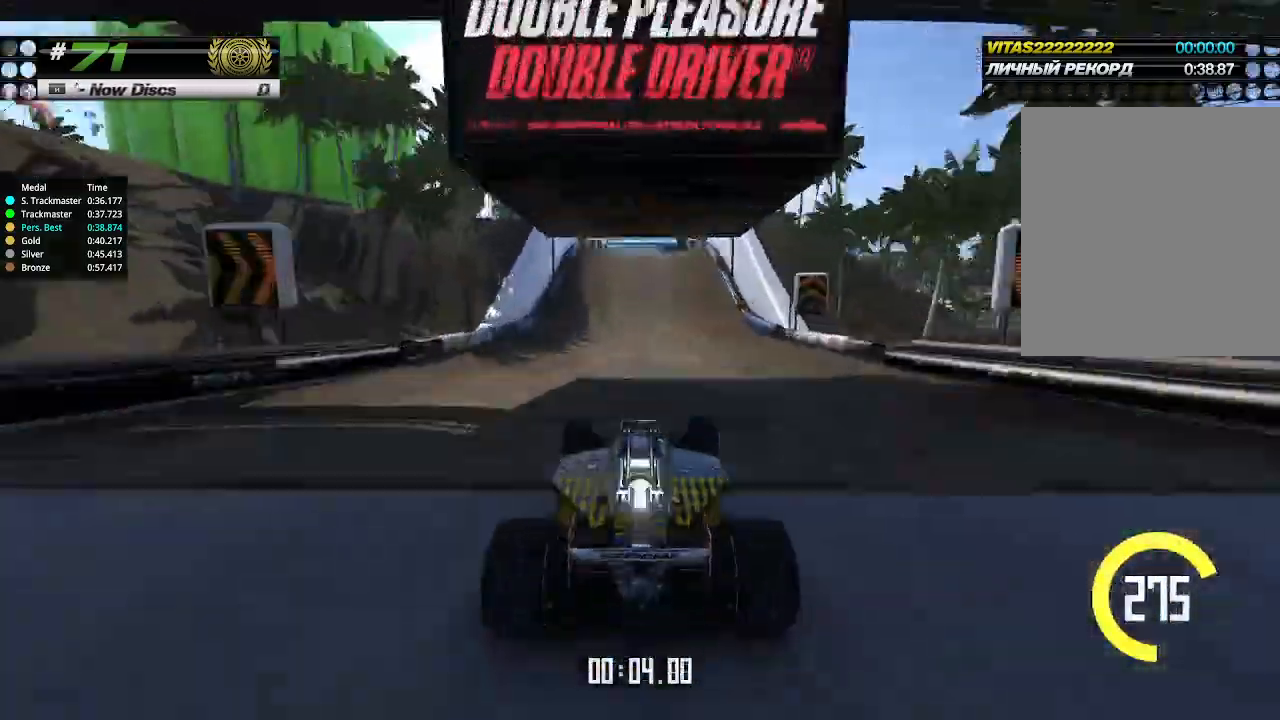
{"keys": ["up"], "events": []}
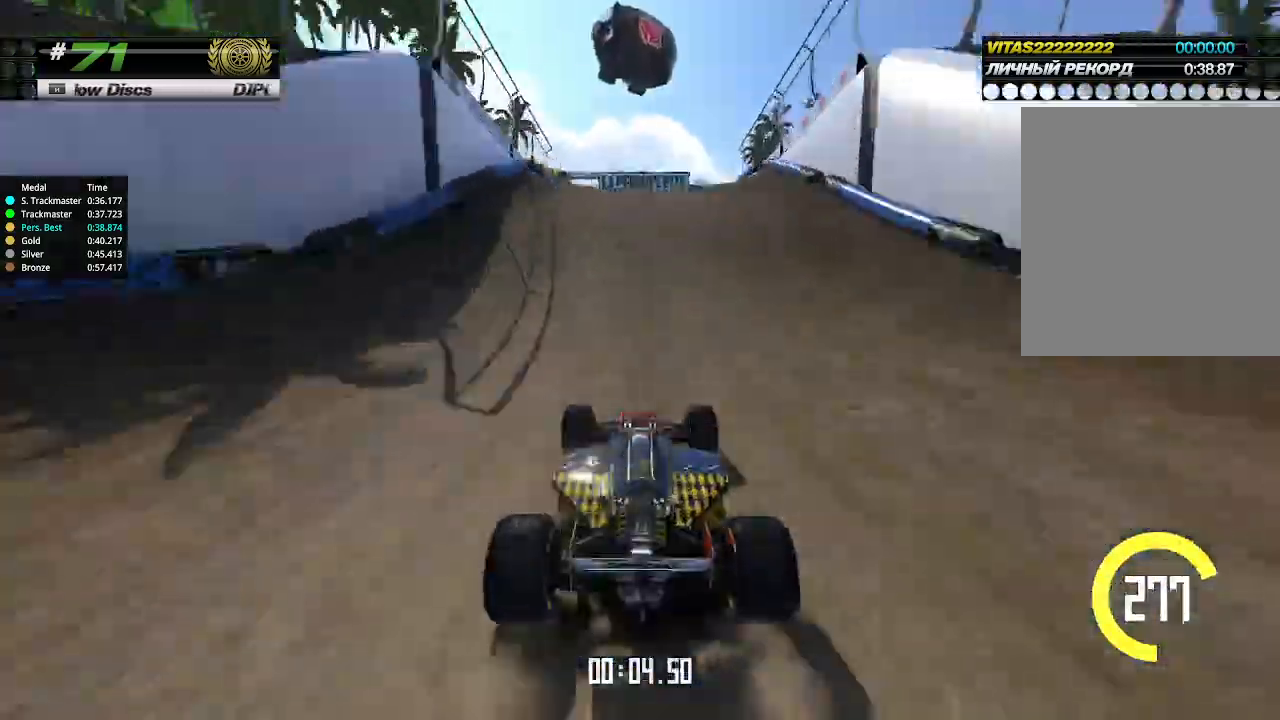
{"keys": ["up"], "events": []}
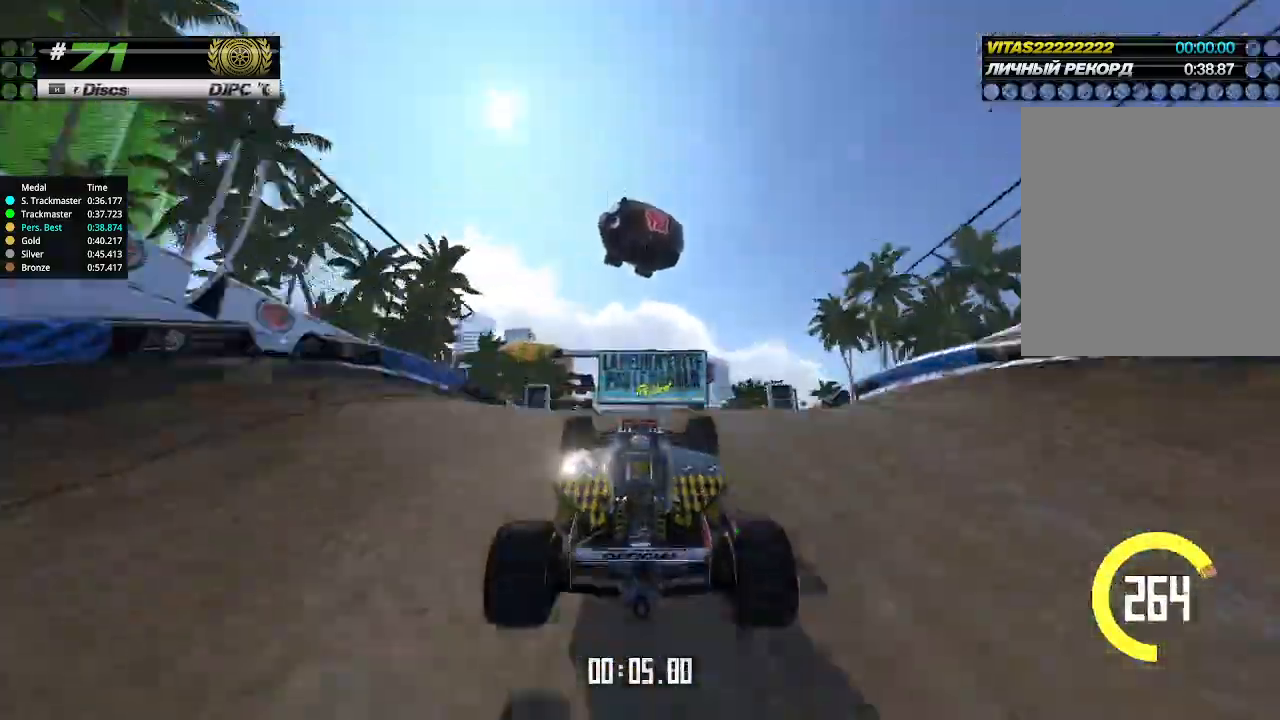
{"keys": ["up"], "events": [[67, "down", "down"], [133, "down", "up"]]}
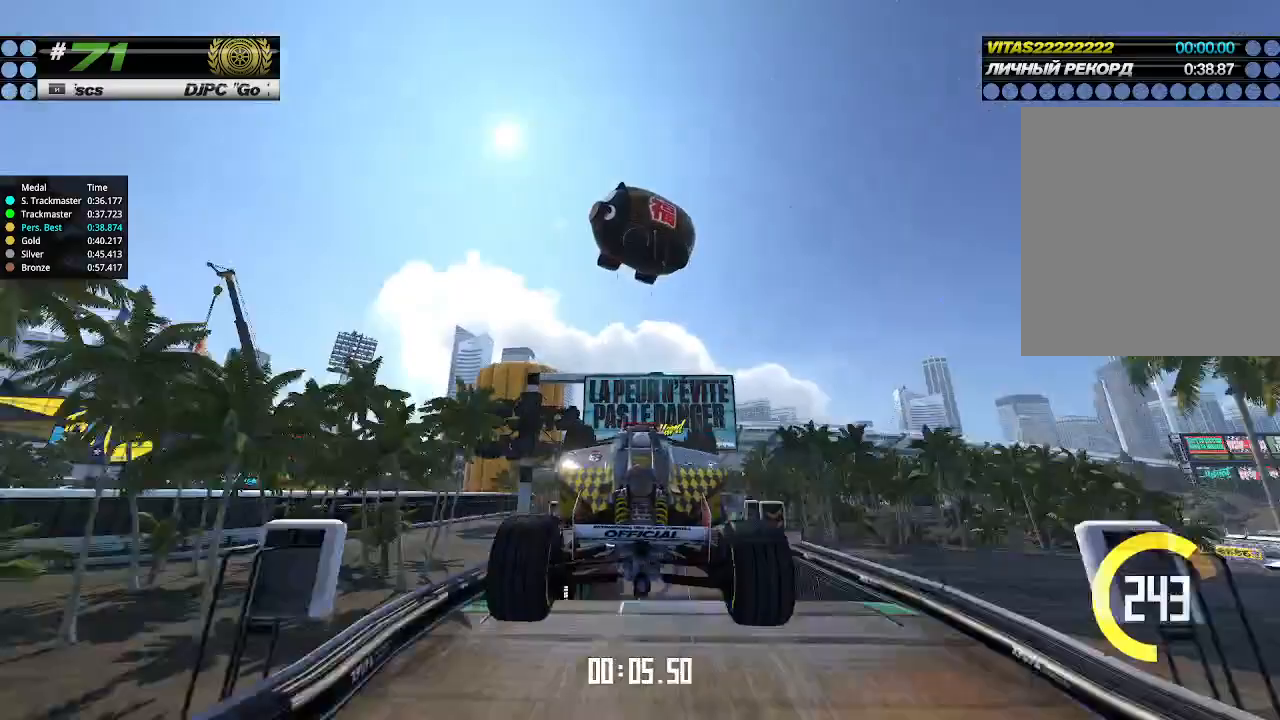
{"keys": ["up"], "events": [[200, "right", "down"], [333, "right", "up"], [400, "right", "down"], [500, "right", "up"]]}
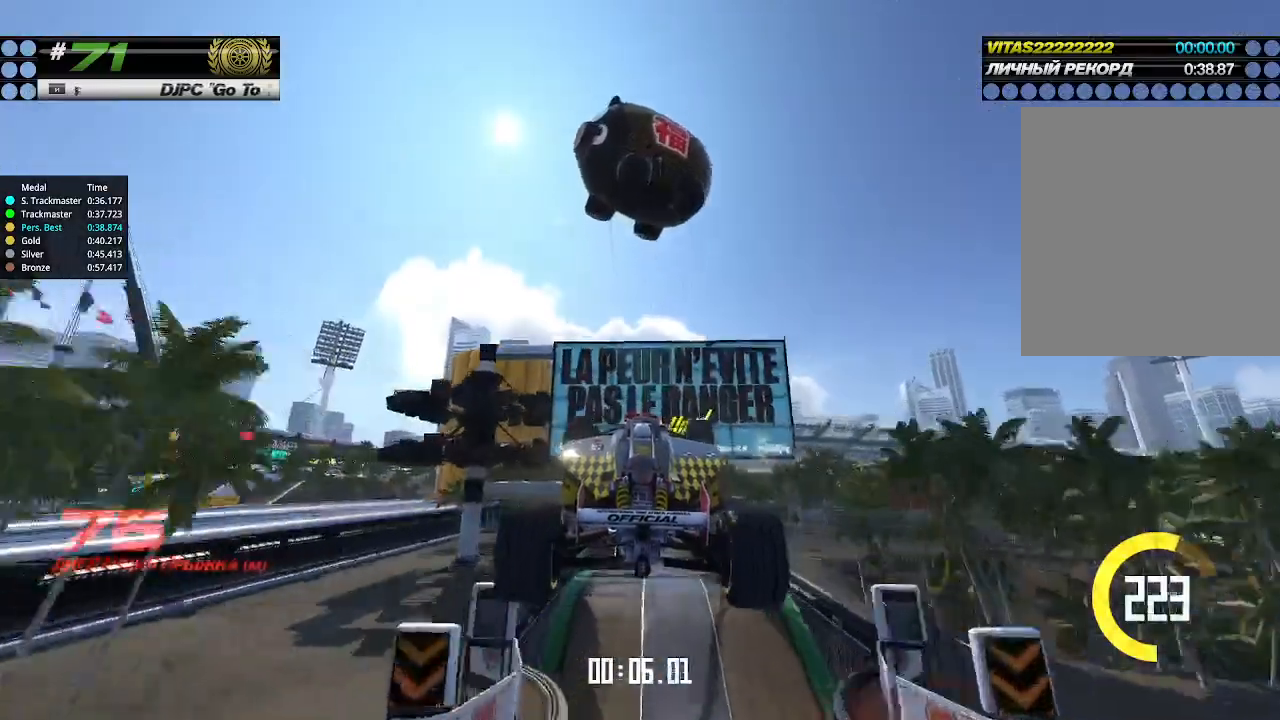
{"keys": ["up"], "events": [[67, "right", "down"], [167, "right", "up"], [267, "right", "down"], [333, "right", "up"]]}
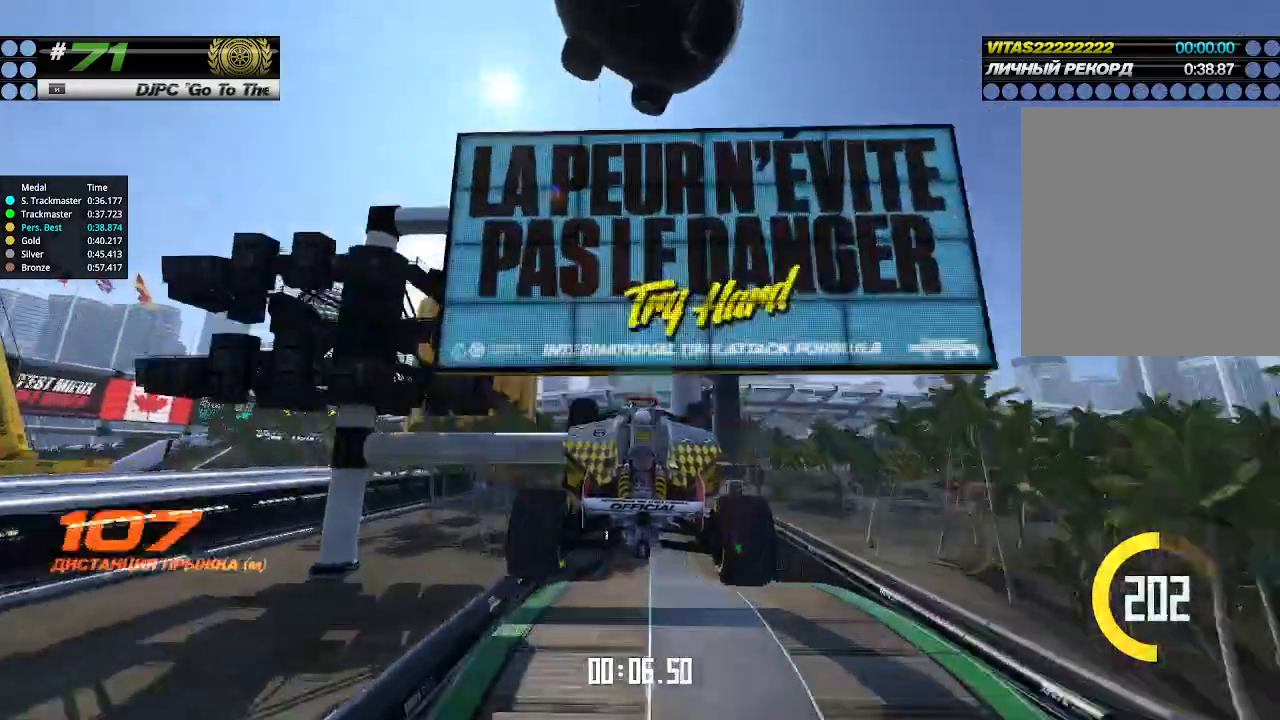
{"keys": ["up"], "events": []}
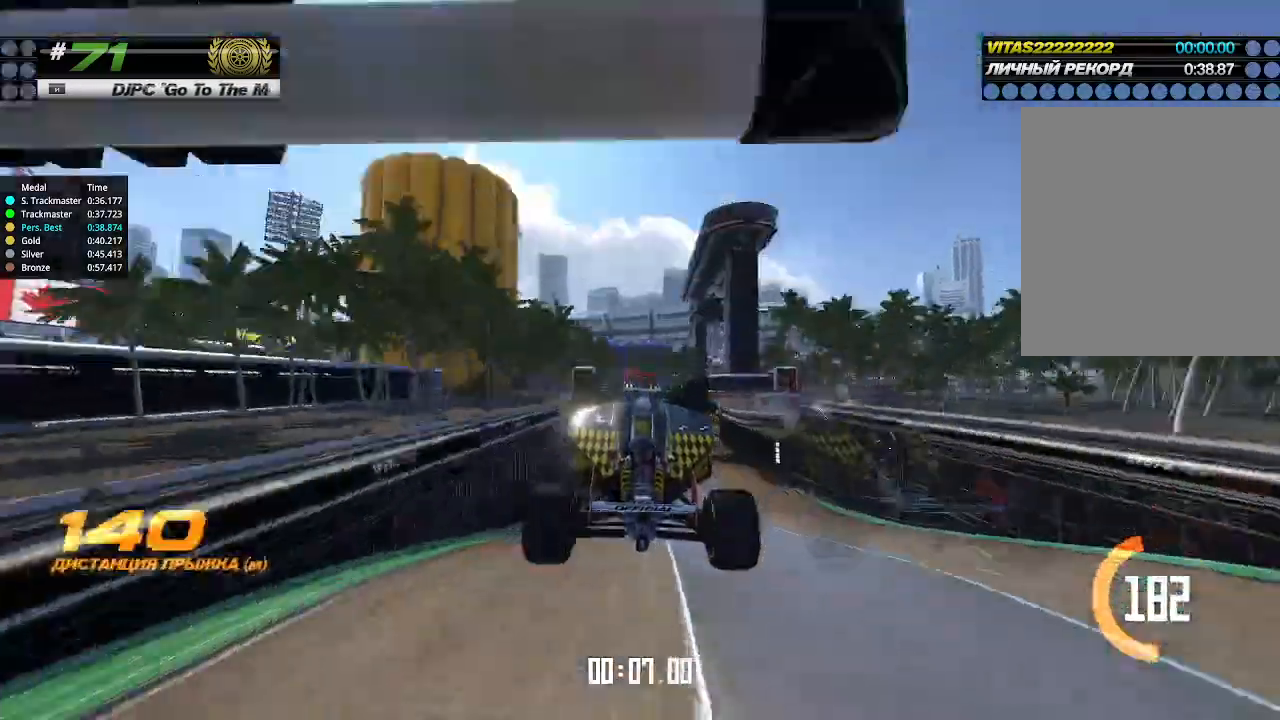
{"keys": ["up"], "events": []}
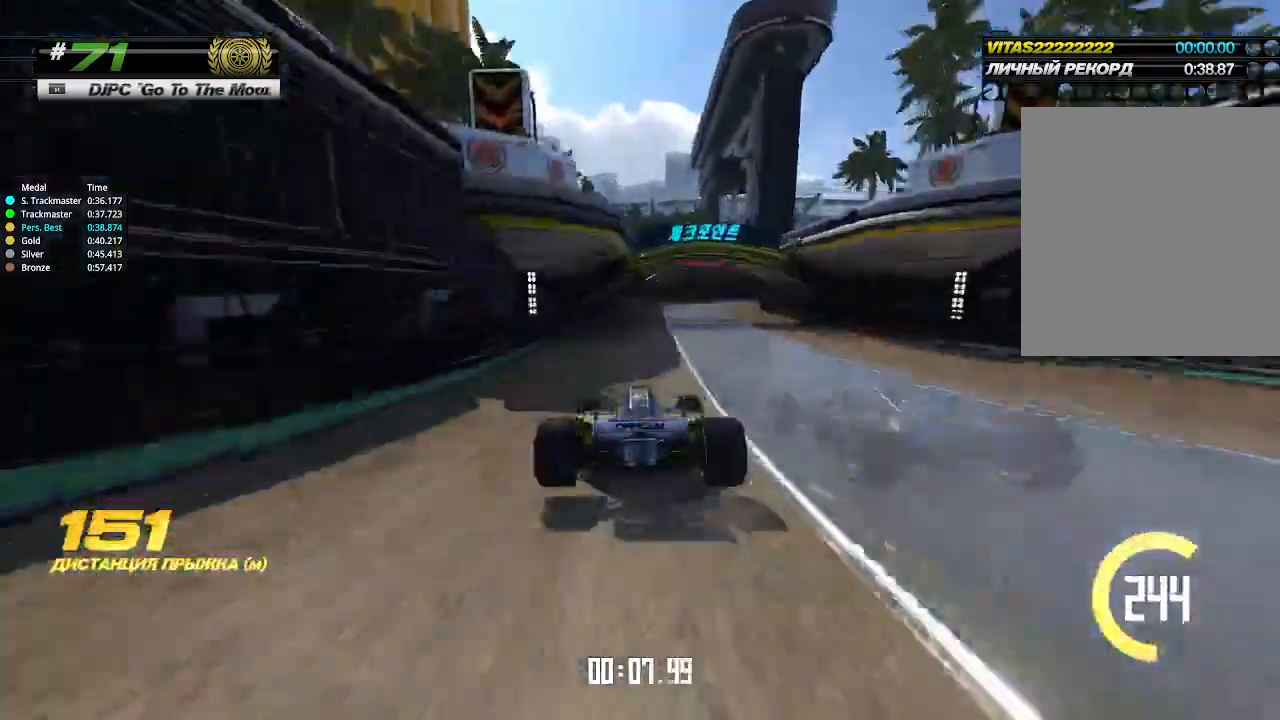
{"keys": ["right", "up"], "events": [[167, "right", "down"]]}
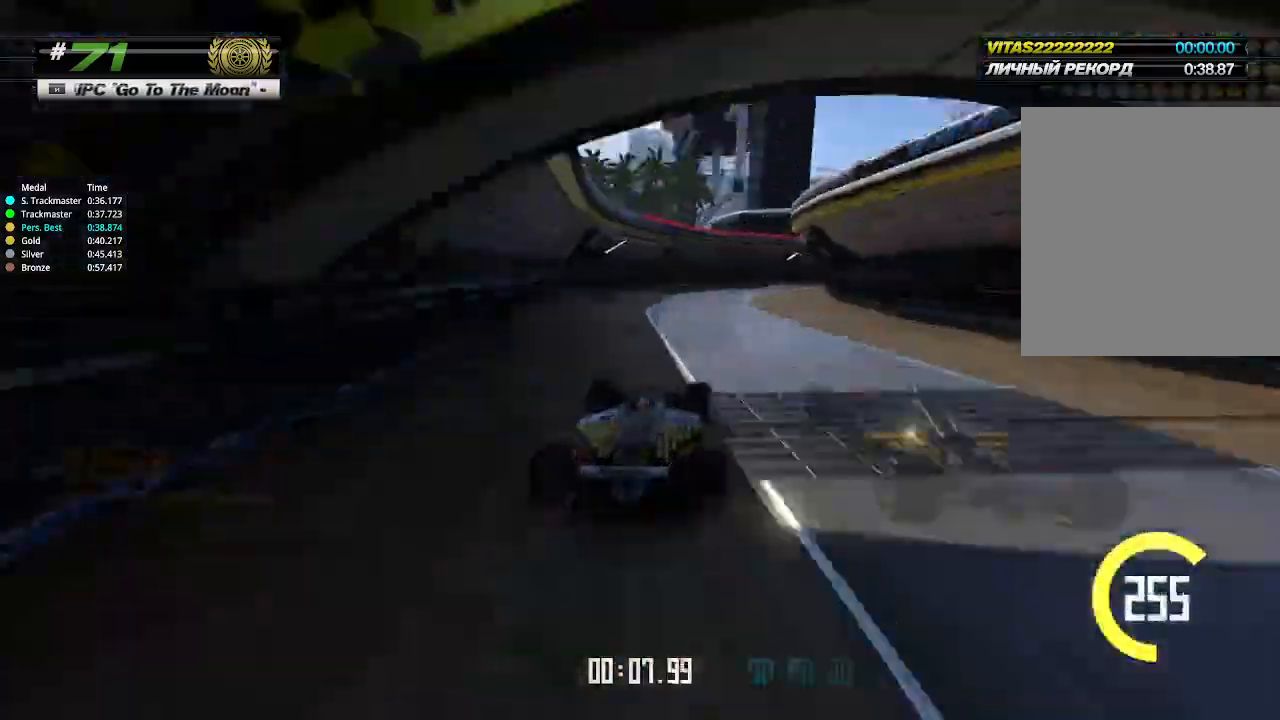
{"keys": ["right", "up"], "events": []}
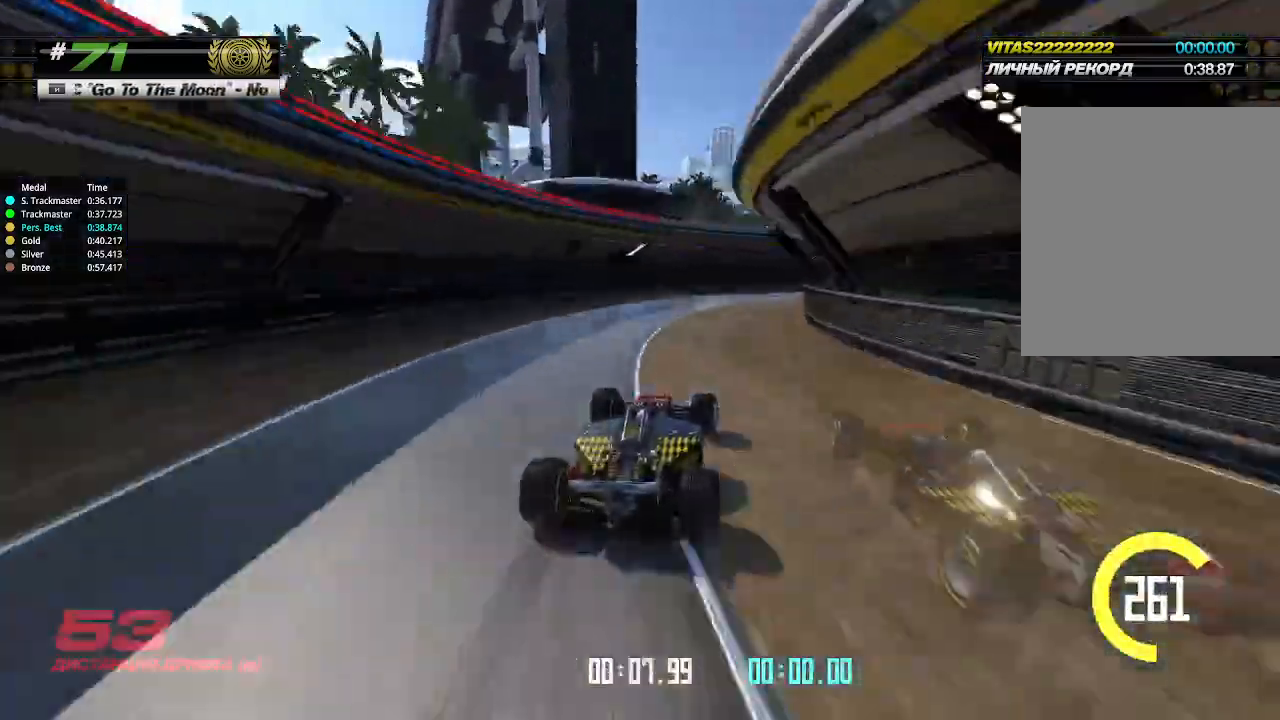
{"keys": ["up"], "events": [[467, "right", "up"]]}
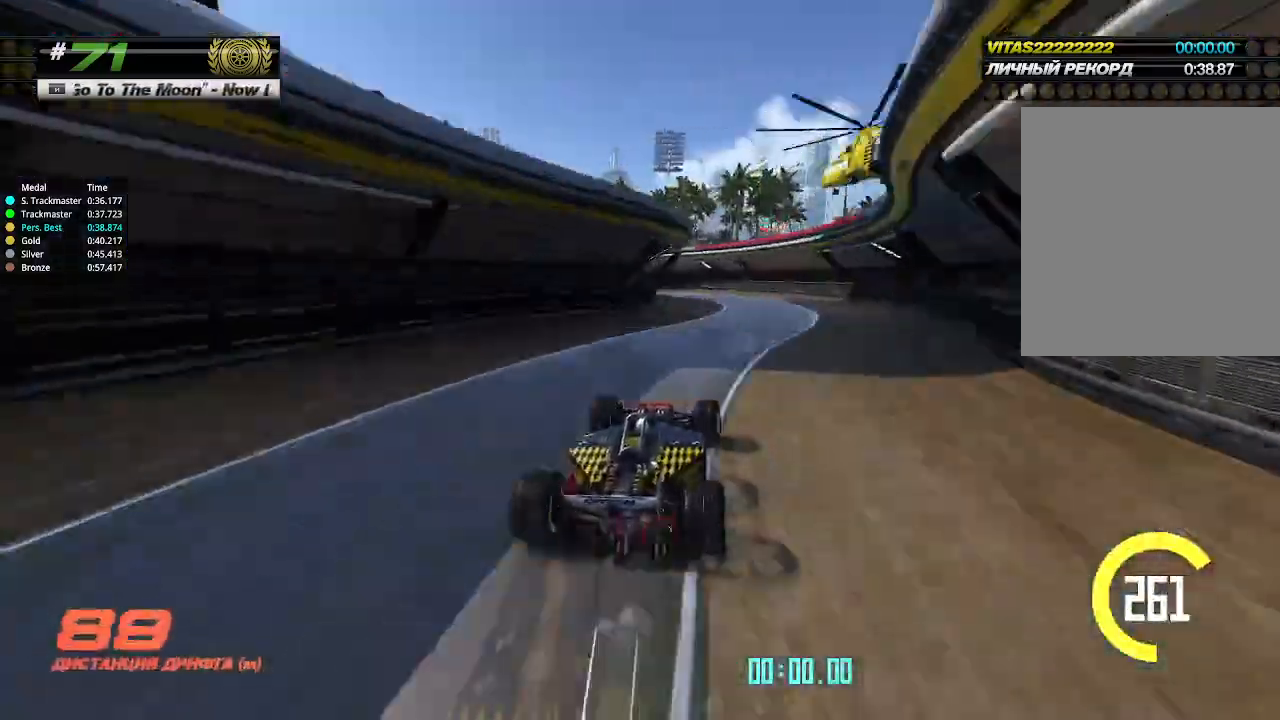
{"keys": ["left"], "events": [[67, "left", "down"], [233, "up", "up"]]}
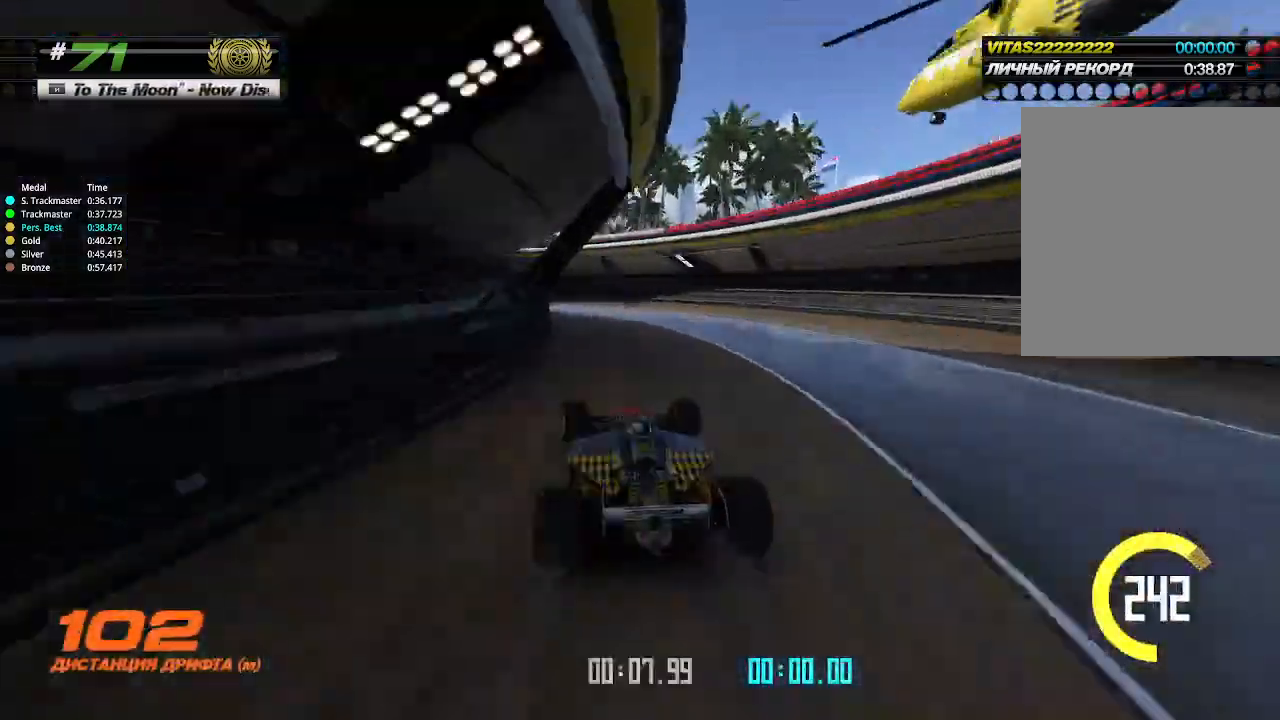
{"keys": ["left", "up"], "events": [[433, "up", "down"]]}